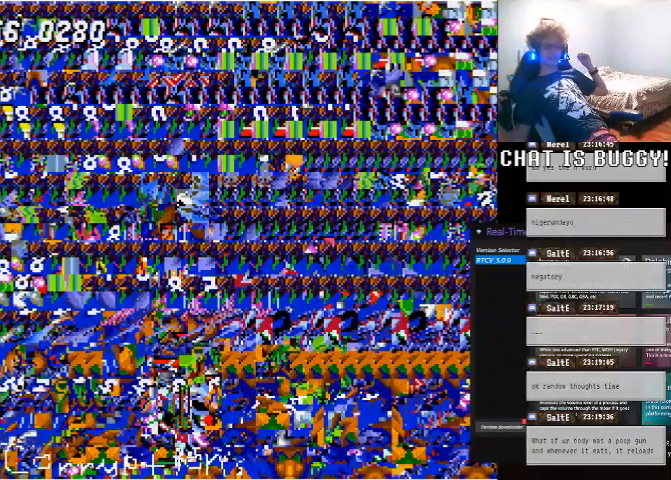
Gameplay with a controller (Xbox layout); each line is a JSON object with the inputs held at the frame after it (dt_ms = milliseconds from this image to that frame). "events" lists button and stick changes between this image and that frame as [ms after this image, input, new state], when the widget could be followed in between. Not read: L2 L3 R2 R3.
{"dt_ms": 500, "buttons": ["Y"], "left_stick": "center", "right_stick": "center", "events": []}
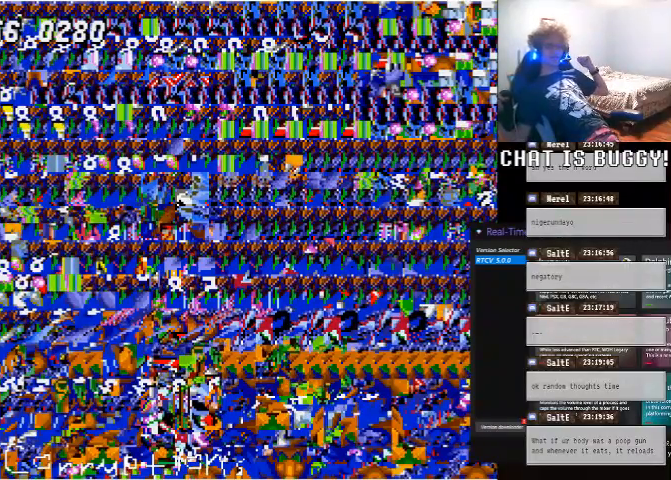
{"dt_ms": 500, "buttons": ["Y"], "left_stick": "center", "right_stick": "center", "events": []}
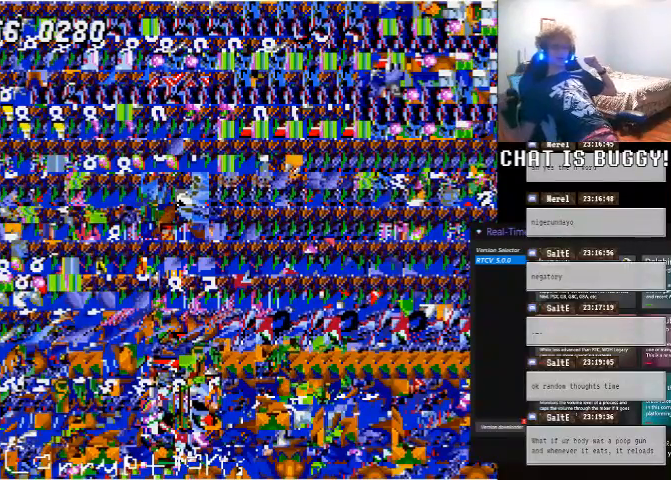
{"dt_ms": 500, "buttons": ["Y"], "left_stick": "center", "right_stick": "center", "events": []}
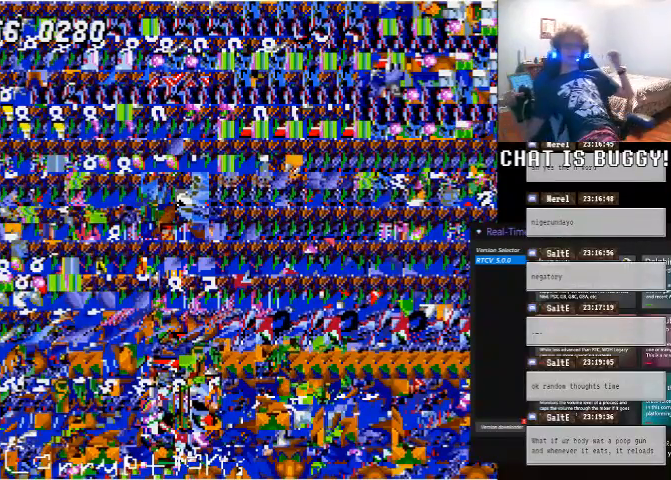
{"dt_ms": 500, "buttons": ["Y"], "left_stick": "center", "right_stick": "center", "events": []}
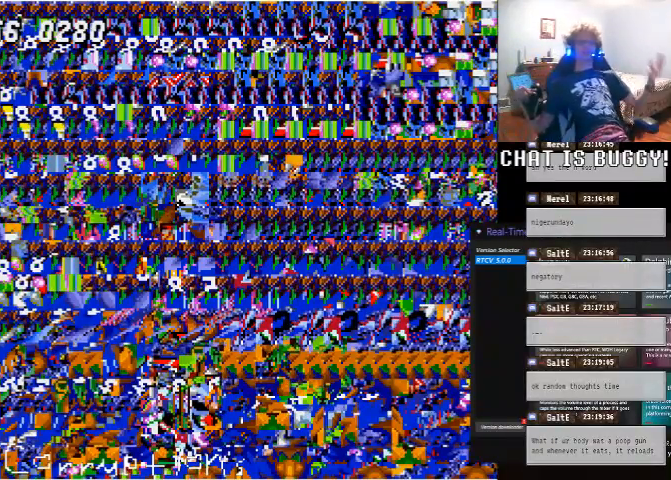
{"dt_ms": 500, "buttons": ["Y"], "left_stick": "center", "right_stick": "center", "events": []}
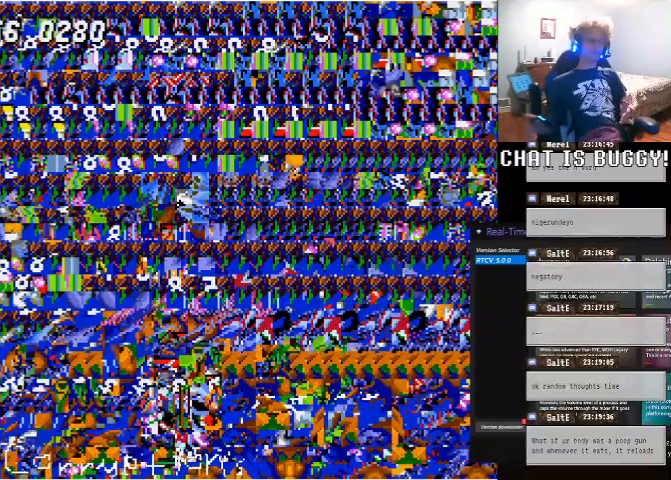
{"dt_ms": 1000, "buttons": ["Y"], "left_stick": "center", "right_stick": "center"}
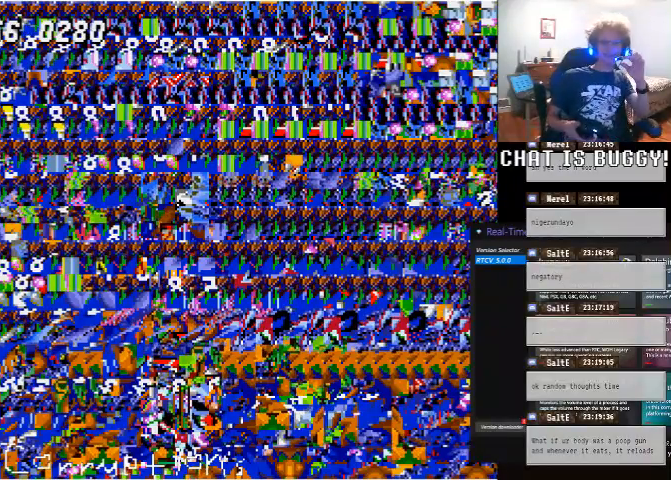
{"dt_ms": 500, "buttons": ["Y"], "left_stick": "center", "right_stick": "center", "events": []}
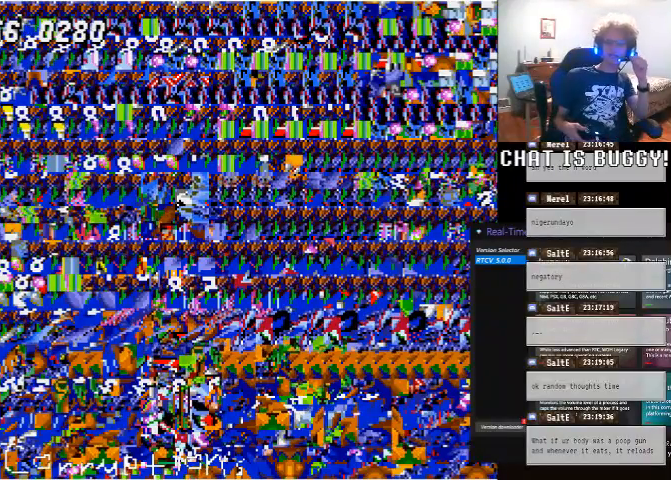
{"dt_ms": 500, "buttons": ["Y"], "left_stick": "center", "right_stick": "center", "events": []}
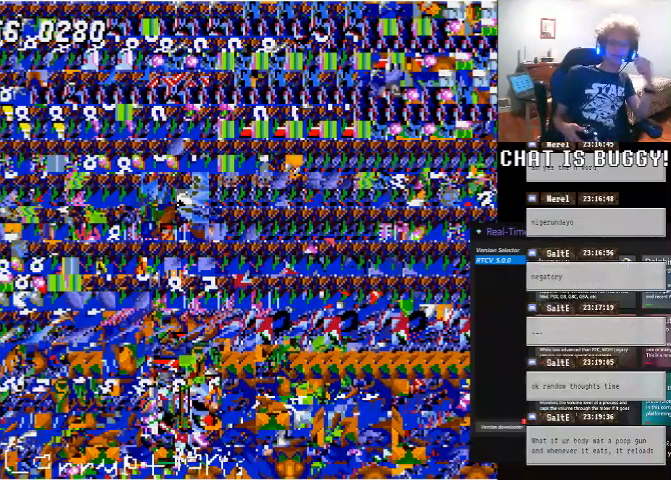
{"dt_ms": 500, "buttons": ["Y"], "left_stick": "center", "right_stick": "center", "events": []}
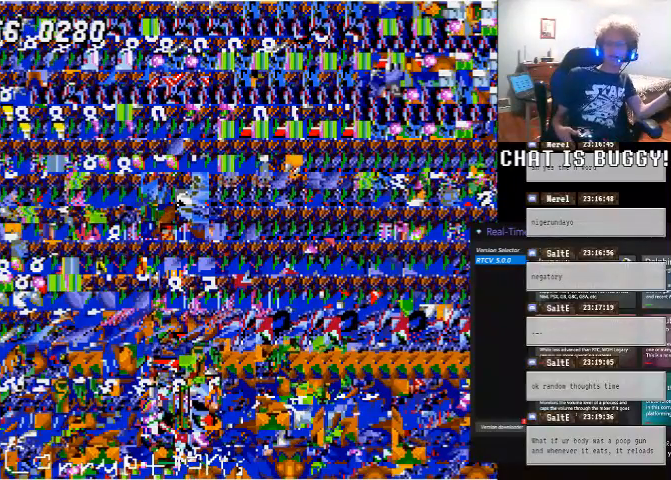
{"dt_ms": 500, "buttons": ["Y"], "left_stick": "center", "right_stick": "center", "events": []}
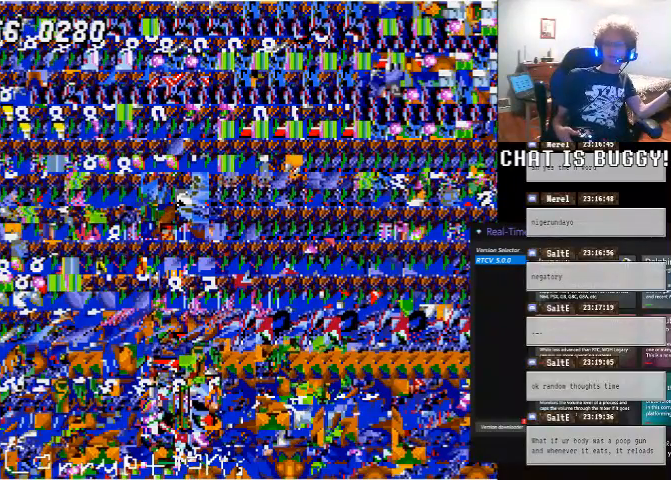
{"dt_ms": 1000, "buttons": ["Y"], "left_stick": "center", "right_stick": "center"}
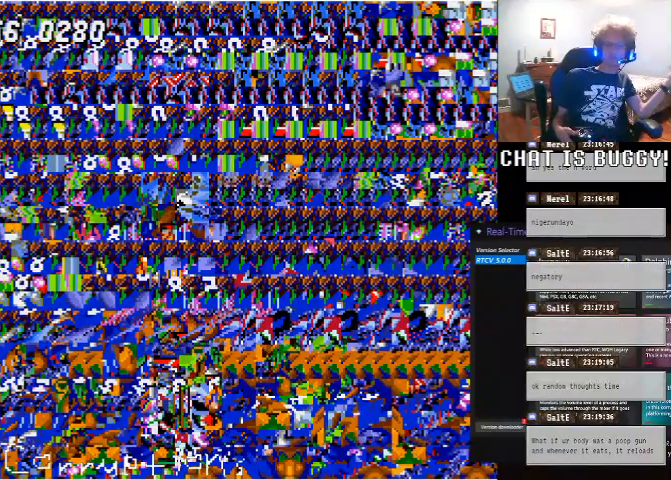
{"dt_ms": 500, "buttons": ["Y"], "left_stick": "center", "right_stick": "center", "events": []}
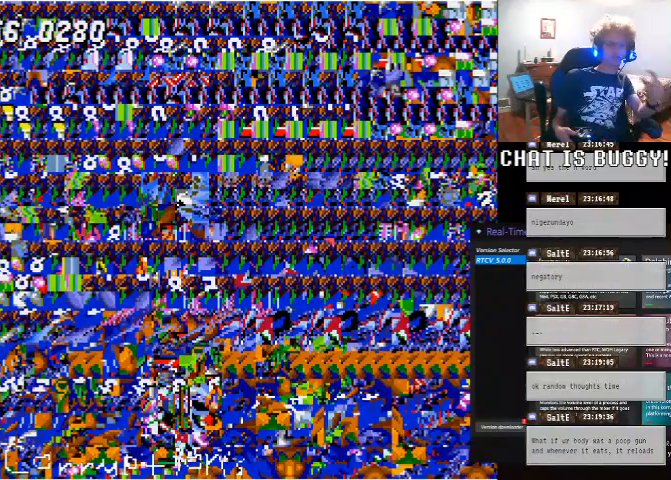
{"dt_ms": 500, "buttons": ["Y"], "left_stick": "center", "right_stick": "center", "events": []}
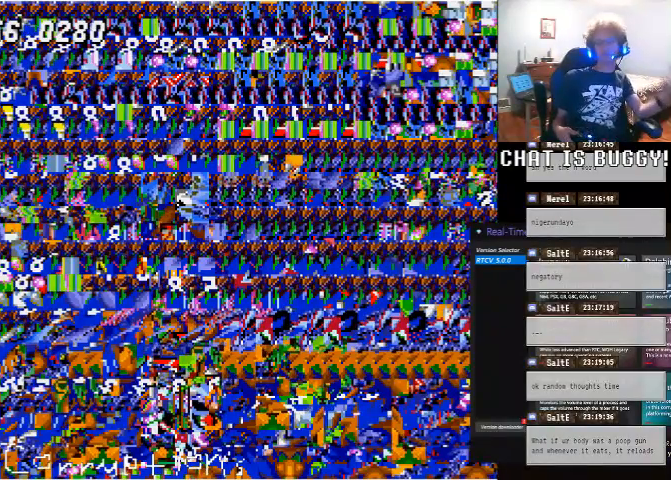
{"dt_ms": 500, "buttons": ["Y"], "left_stick": "center", "right_stick": "center", "events": []}
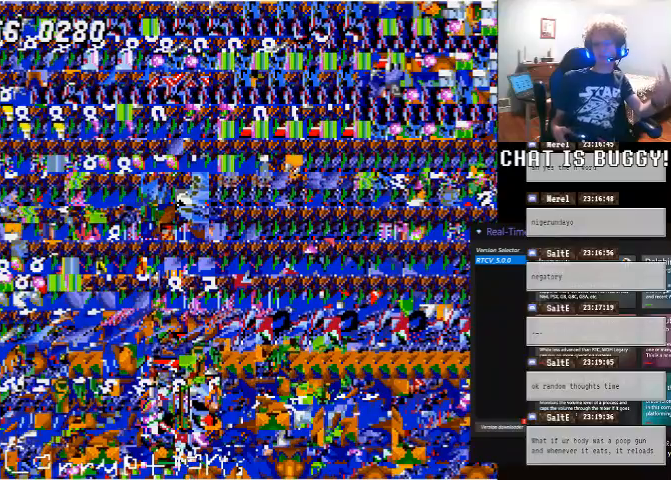
{"dt_ms": 500, "buttons": ["Y"], "left_stick": "center", "right_stick": "center", "events": []}
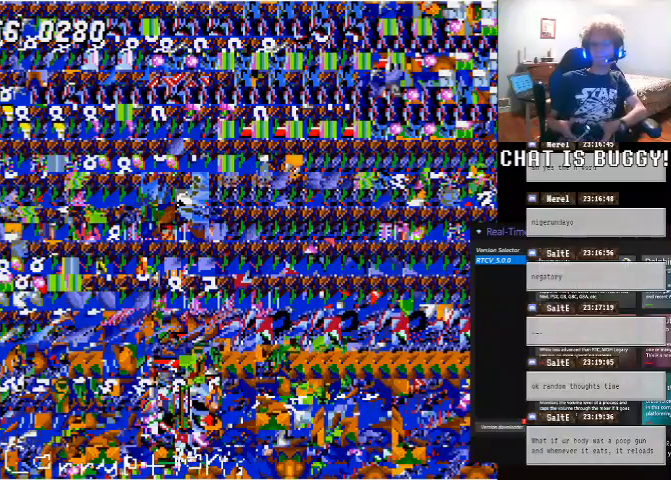
{"dt_ms": 500, "buttons": ["Y"], "left_stick": "center", "right_stick": "center", "events": []}
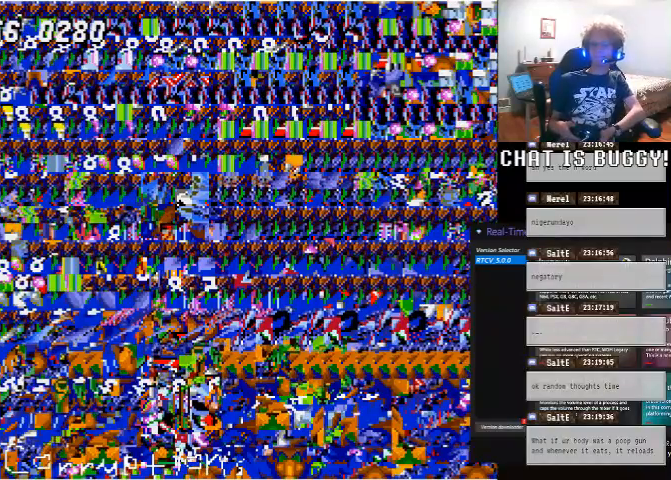
{"dt_ms": 500, "buttons": ["Y"], "left_stick": "center", "right_stick": "center", "events": []}
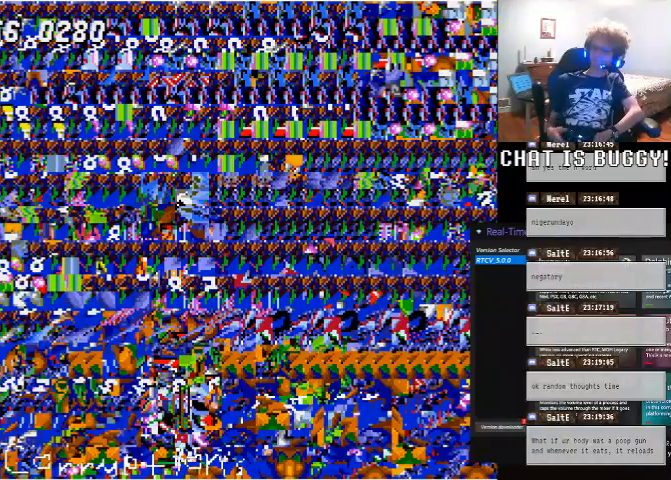
{"dt_ms": 500, "buttons": ["Y"], "left_stick": "center", "right_stick": "center", "events": []}
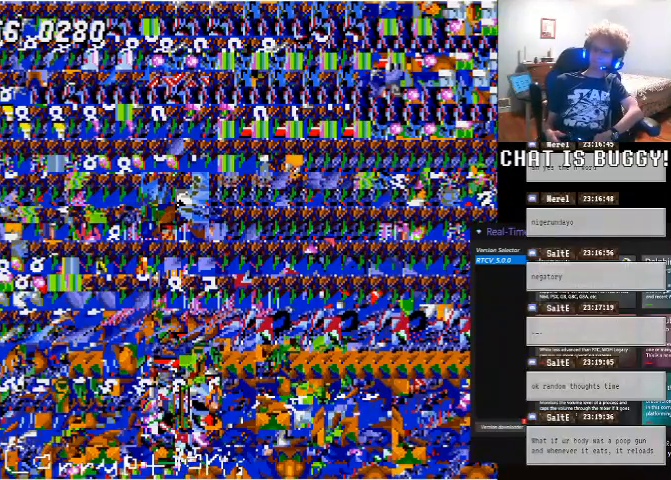
{"dt_ms": 500, "buttons": ["Y"], "left_stick": "center", "right_stick": "center", "events": []}
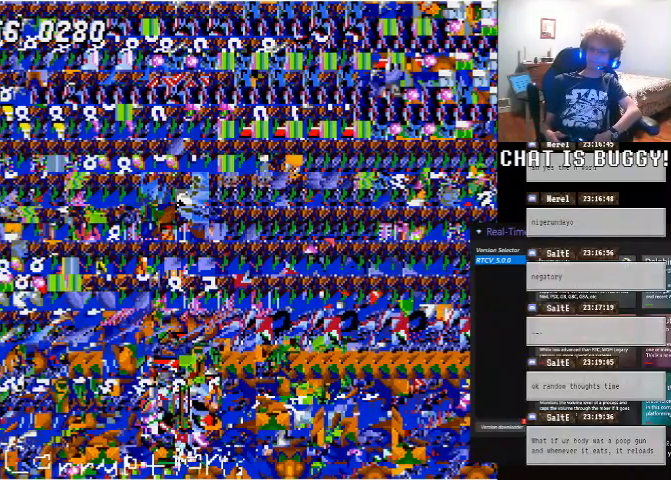
{"dt_ms": 500, "buttons": ["Y"], "left_stick": "center", "right_stick": "center", "events": []}
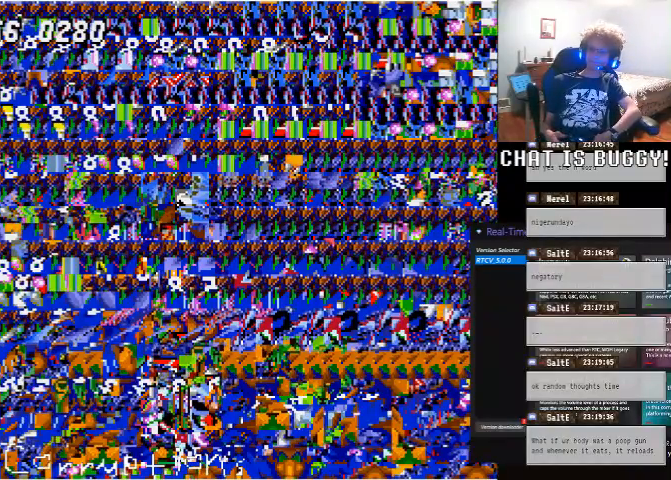
{"dt_ms": 500, "buttons": ["Y"], "left_stick": "center", "right_stick": "center", "events": []}
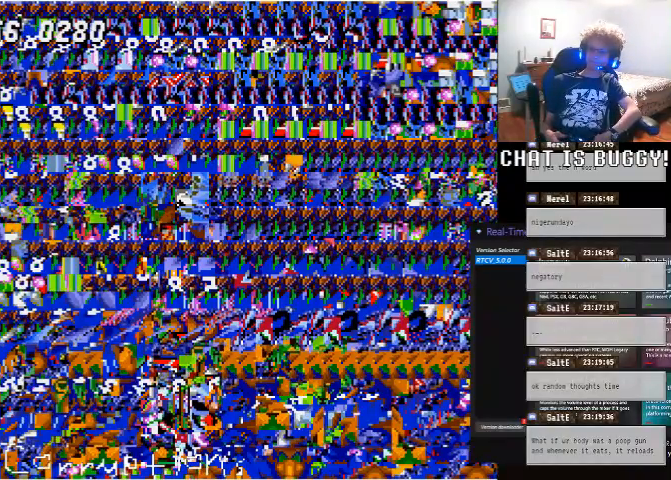
{"dt_ms": 500, "buttons": ["Y"], "left_stick": "center", "right_stick": "center", "events": []}
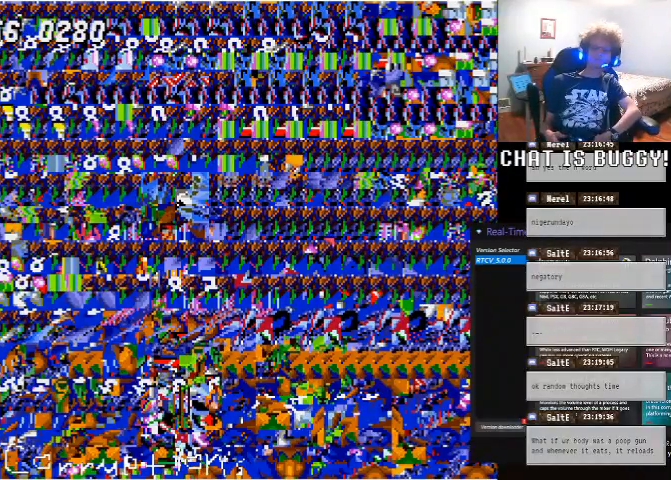
{"dt_ms": 500, "buttons": ["Y"], "left_stick": "center", "right_stick": "center", "events": []}
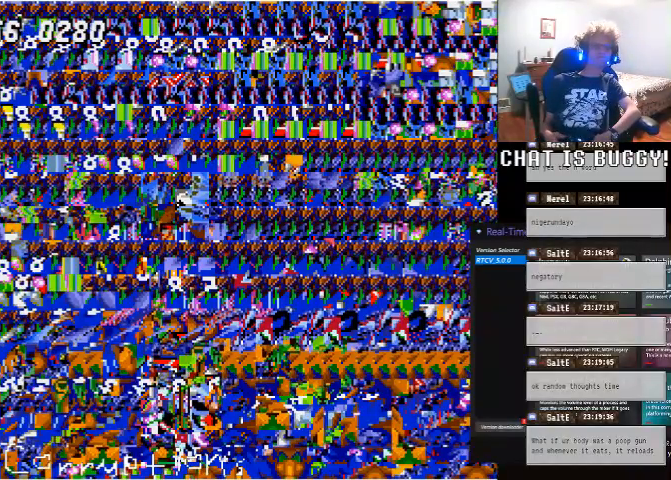
{"dt_ms": 500, "buttons": ["Y"], "left_stick": "center", "right_stick": "center", "events": []}
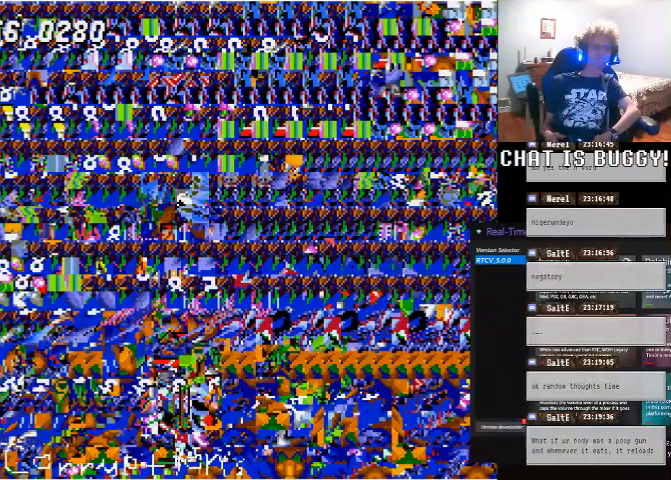
{"dt_ms": 500, "buttons": ["Y"], "left_stick": "center", "right_stick": "center", "events": []}
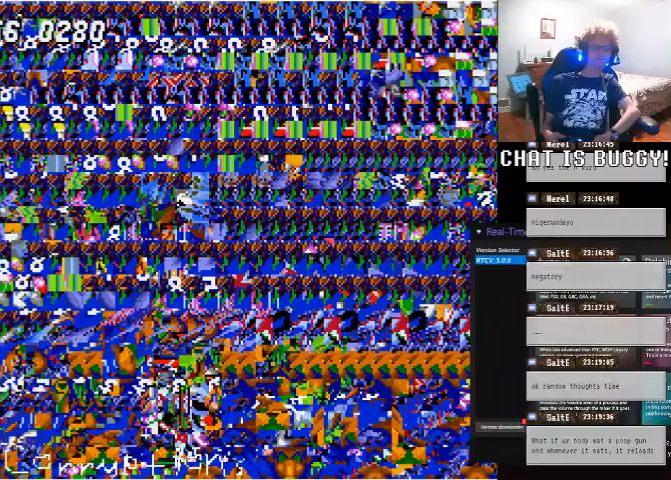
{"dt_ms": 500, "buttons": ["Y"], "left_stick": "center", "right_stick": "center", "events": []}
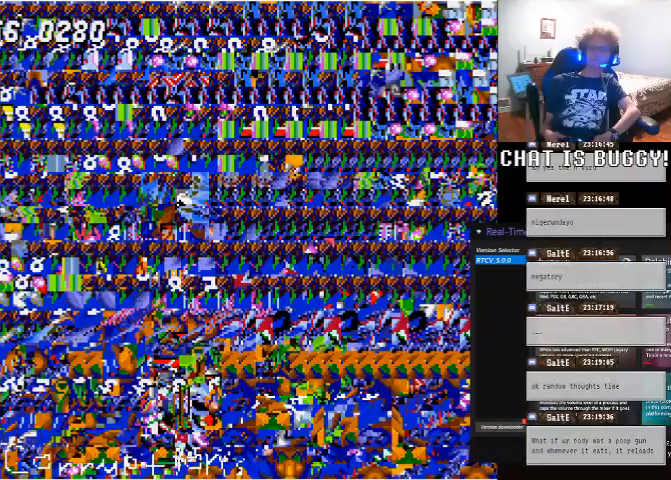
{"dt_ms": 500, "buttons": ["Y"], "left_stick": "center", "right_stick": "center", "events": []}
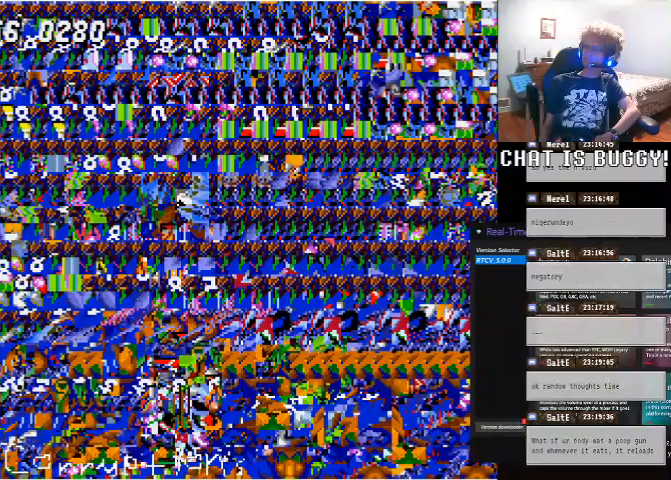
{"dt_ms": 500, "buttons": ["Y"], "left_stick": "center", "right_stick": "center", "events": []}
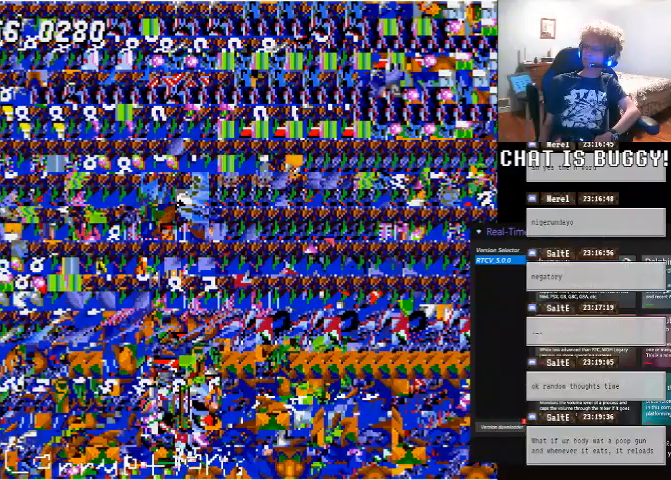
{"dt_ms": 500, "buttons": ["Y"], "left_stick": "center", "right_stick": "center", "events": []}
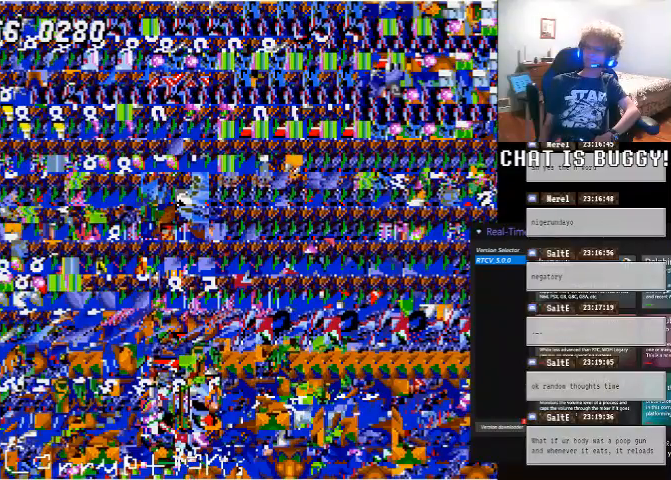
{"dt_ms": 500, "buttons": ["Y"], "left_stick": "center", "right_stick": "center", "events": []}